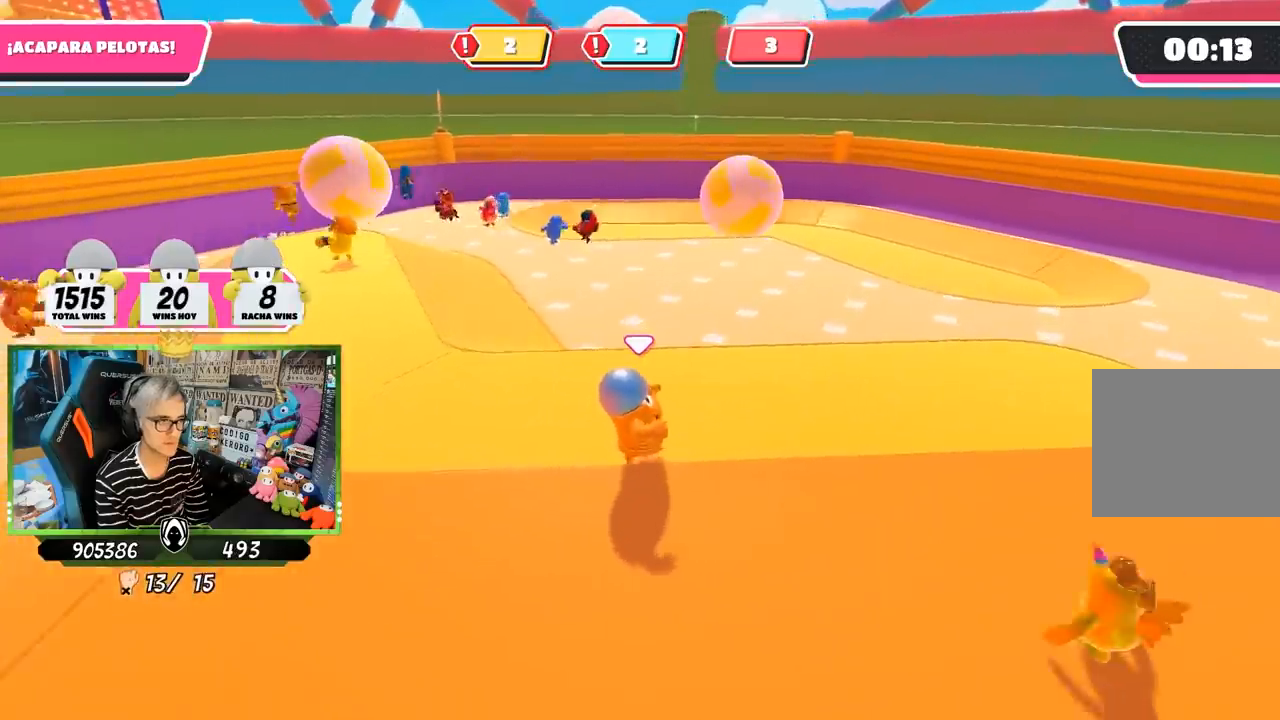
Gameplay with a controller (PlayStation layout); each line is a JSON object with the inputs held at the frame after it. "events" lists button and stick changes between this image and that frame as [ms after this image, input, new state], when the widget could be followed in between.
{"buttons": [], "left_stick": "right", "right_stick": "left", "events": []}
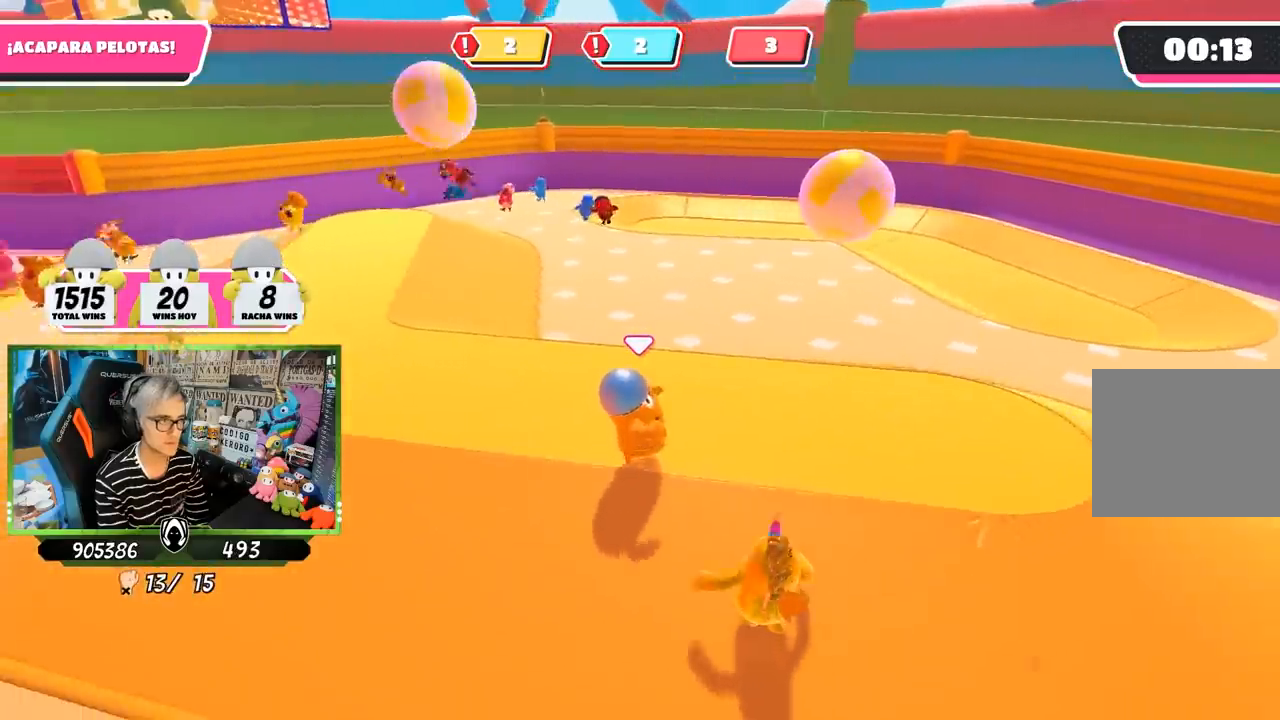
{"buttons": [], "left_stick": "right", "right_stick": "left", "events": []}
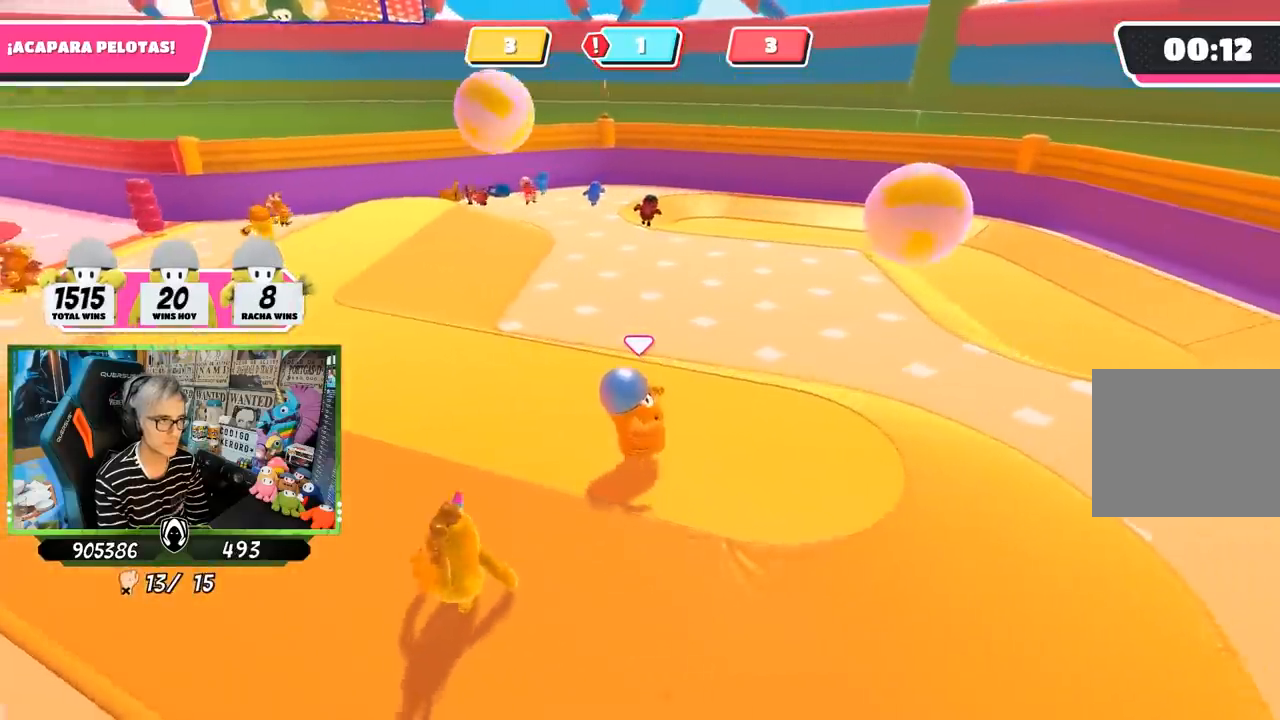
{"buttons": [], "left_stick": "right", "right_stick": "left", "events": []}
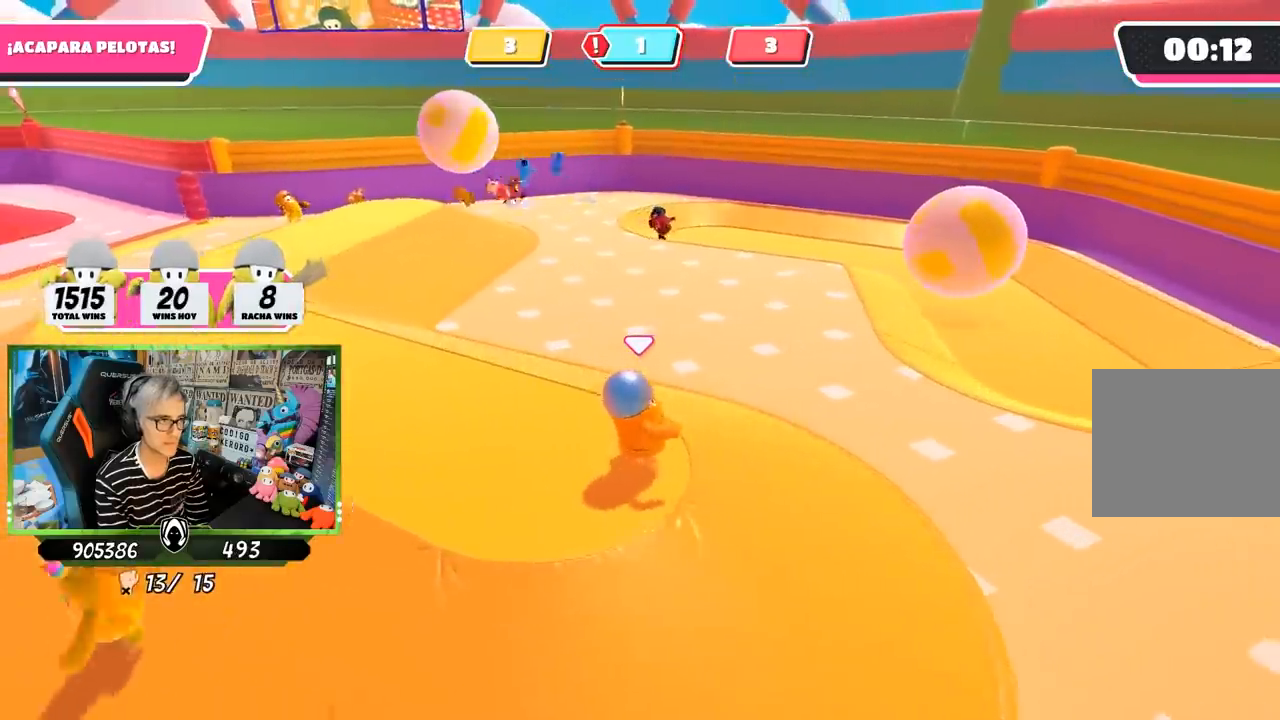
{"buttons": [], "left_stick": "right", "right_stick": "center", "events": [[200, "right_stick", "center"], [267, "left_stick", "center"], [367, "left_stick", "up-right"], [450, "left_stick", "right"]]}
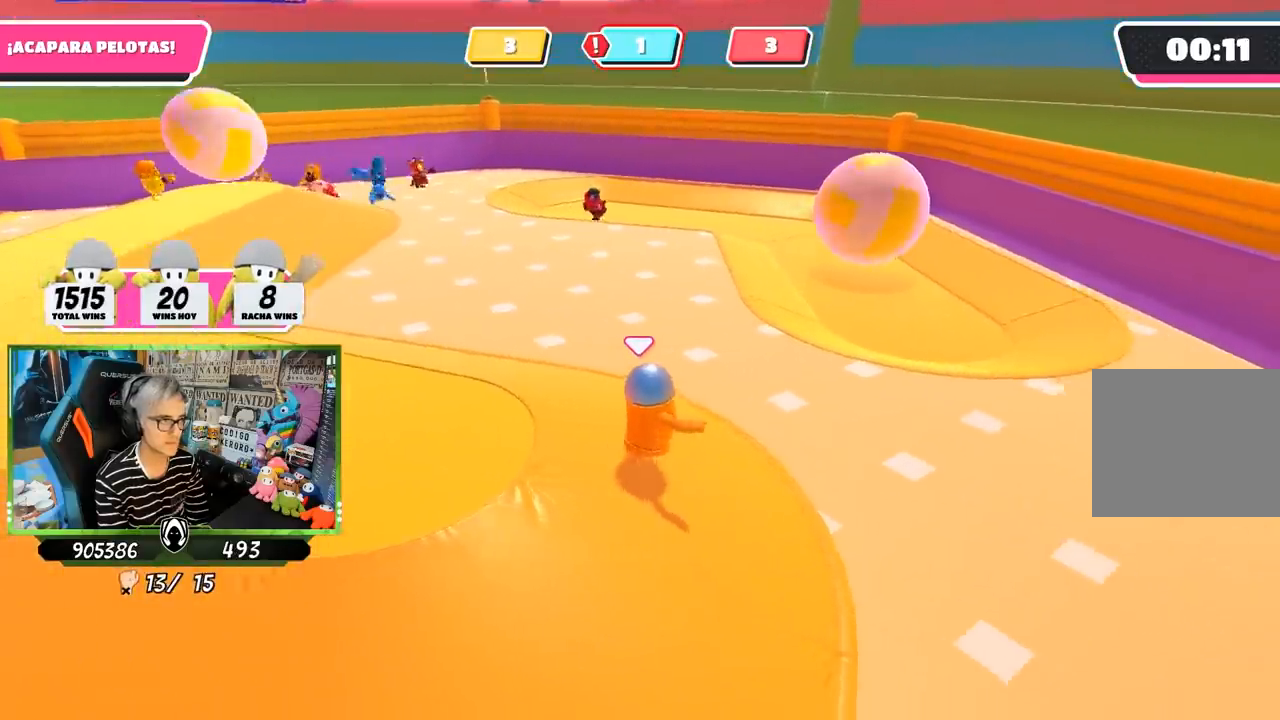
{"buttons": [], "left_stick": "down-right", "right_stick": "left", "events": [[250, "right_stick", "left"], [467, "left_stick", "down-right"]]}
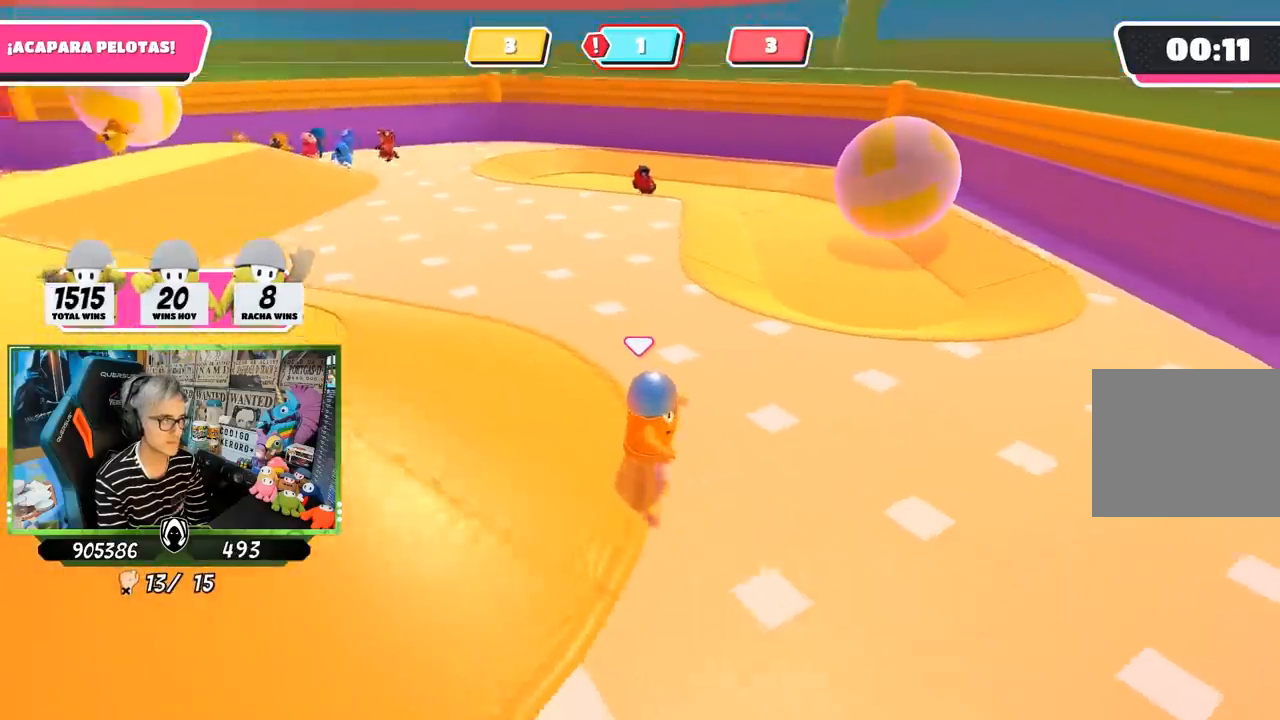
{"buttons": [], "left_stick": "right", "right_stick": "center", "events": [[333, "left_stick", "right"], [467, "right_stick", "center"]]}
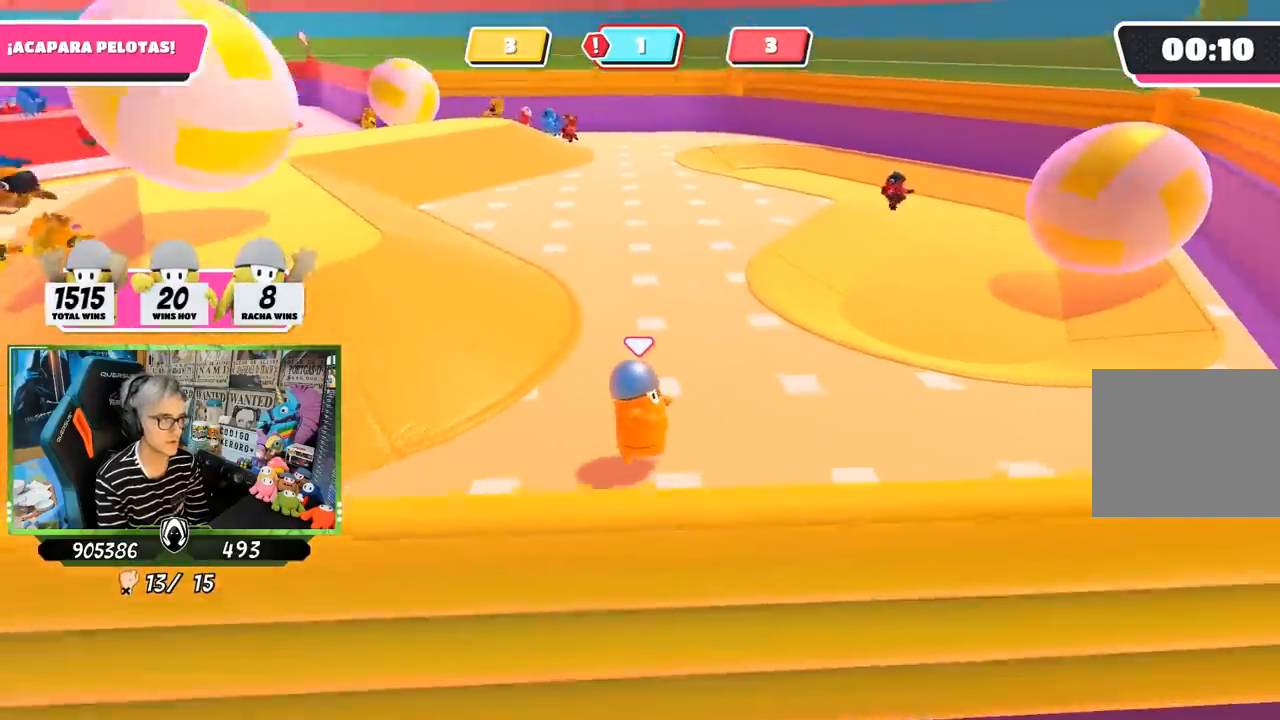
{"buttons": [], "left_stick": "up", "right_stick": "down", "events": [[67, "left_stick", "center"], [233, "left_stick", "up-right"], [367, "left_stick", "up"], [367, "right_stick", "down"]]}
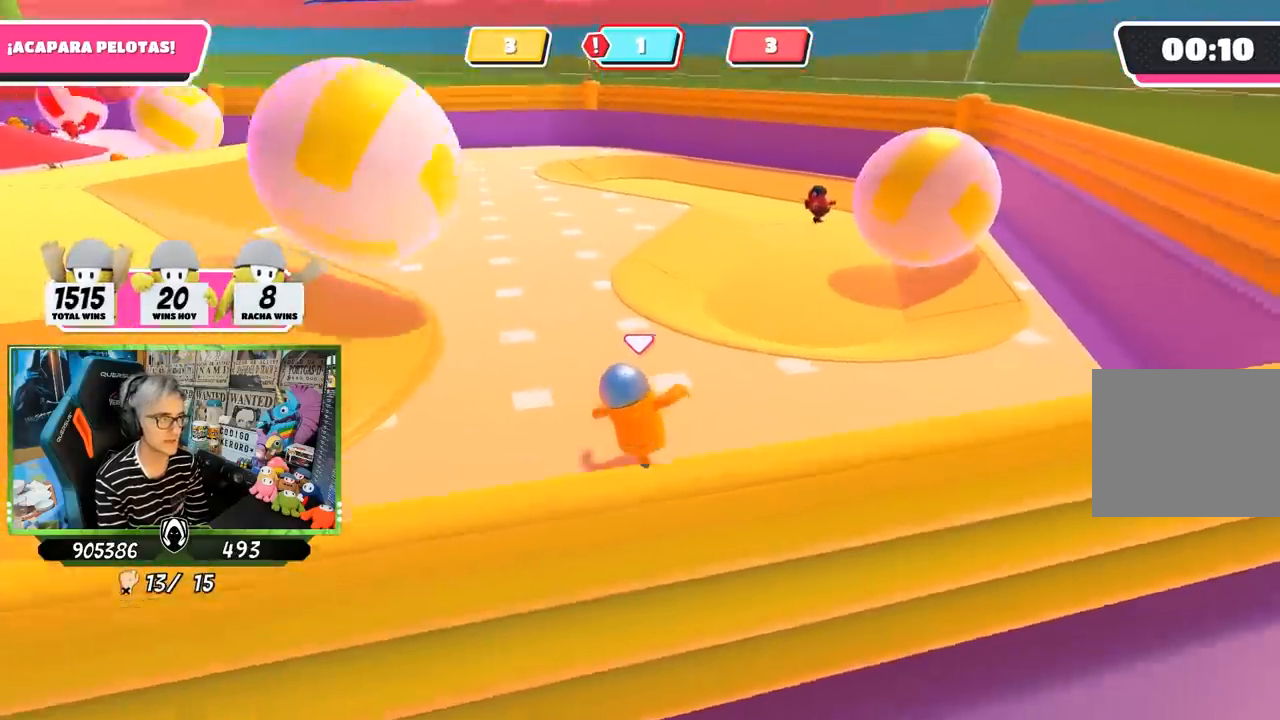
{"buttons": [], "left_stick": "up-right", "right_stick": "center", "events": [[167, "right_stick", "center"], [367, "left_stick", "up-right"]]}
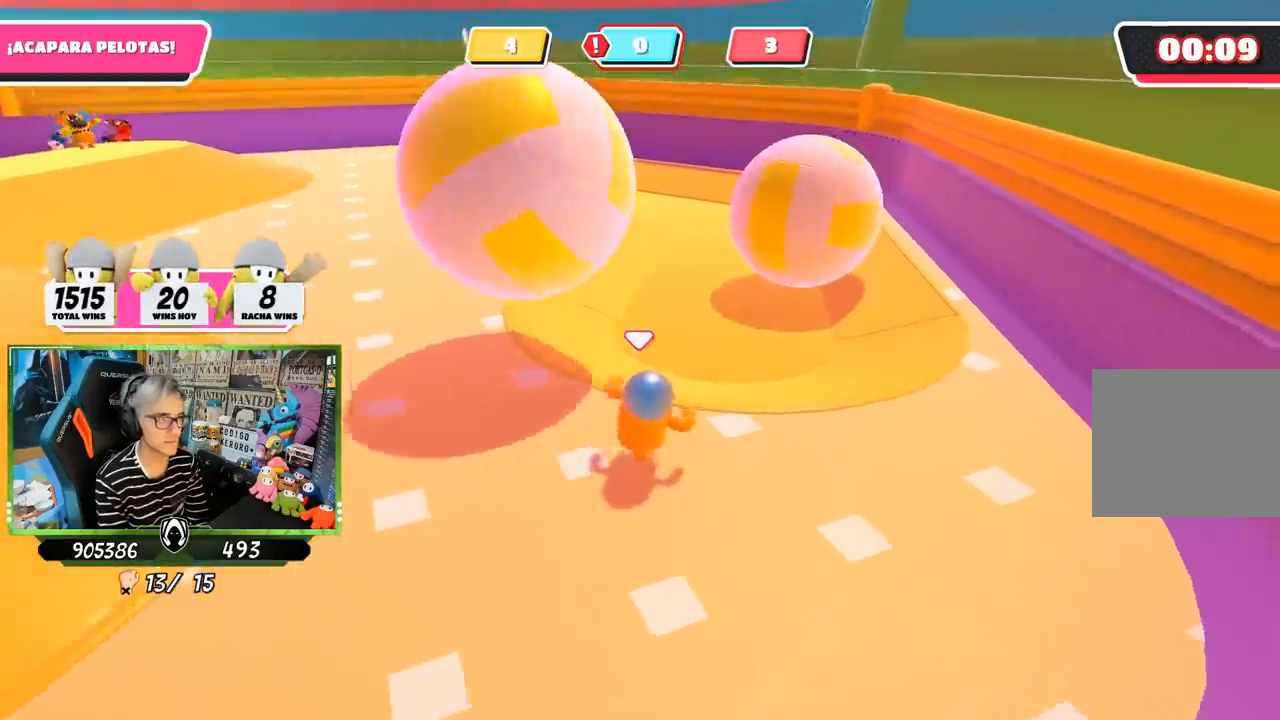
{"buttons": ["SQUARE"], "left_stick": "up-right", "right_stick": "center", "events": [[100, "CROSS", "down"], [233, "SQUARE", "down"], [267, "CROSS", "up"], [367, "SQUARE", "up"], [433, "SQUARE", "down"]]}
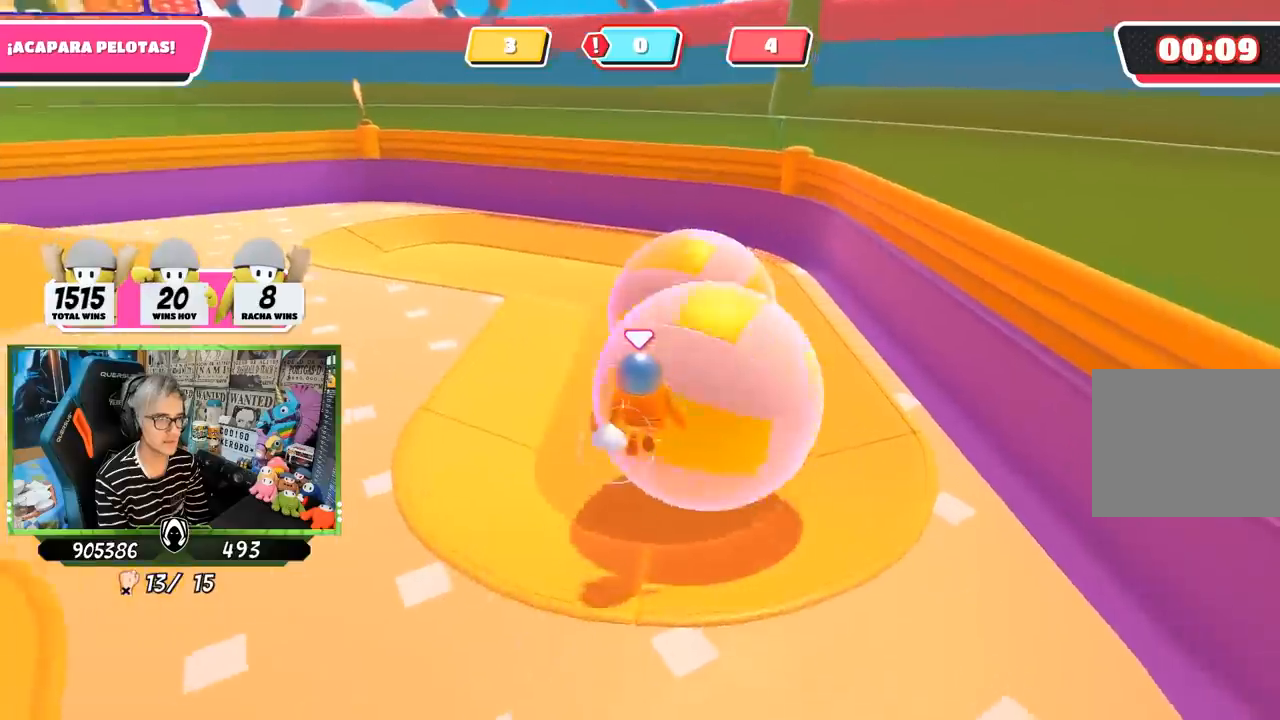
{"buttons": [], "left_stick": "left", "right_stick": "center", "events": [[133, "SQUARE", "up"], [233, "SQUARE", "down"], [333, "SQUARE", "up"], [400, "left_stick", "up-left"], [467, "left_stick", "left"]]}
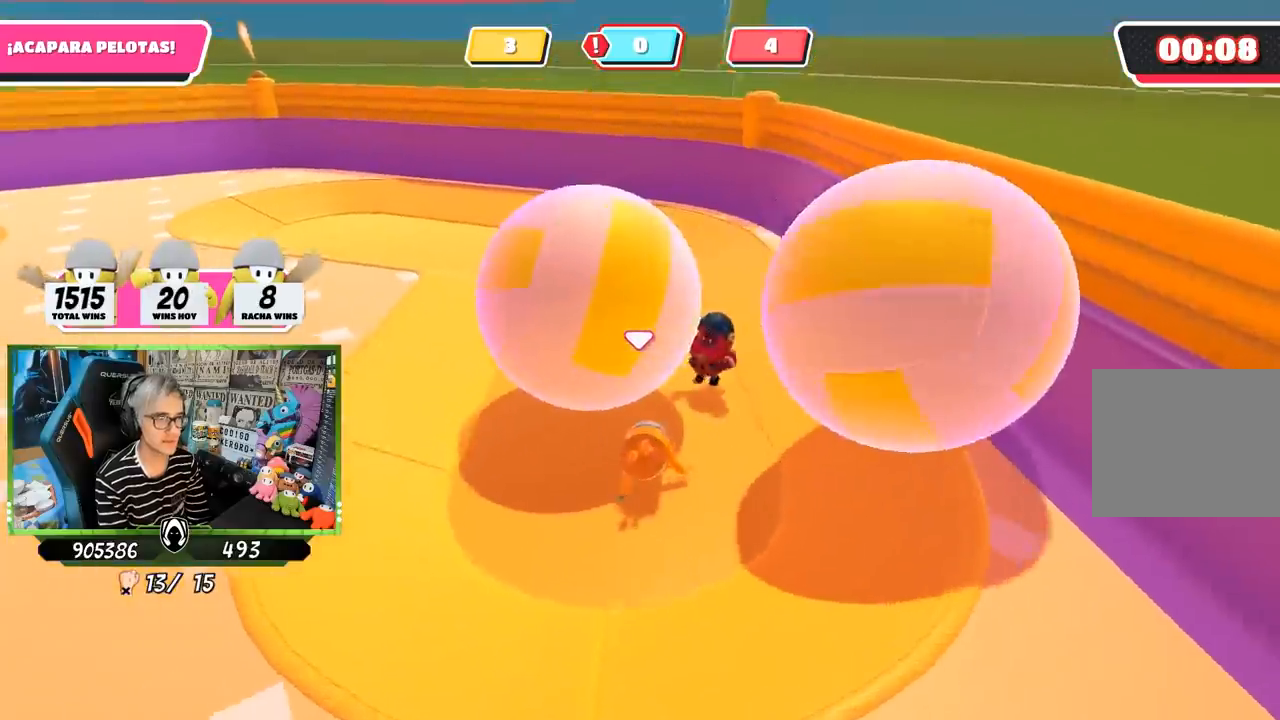
{"buttons": [], "left_stick": "left", "right_stick": "center", "events": []}
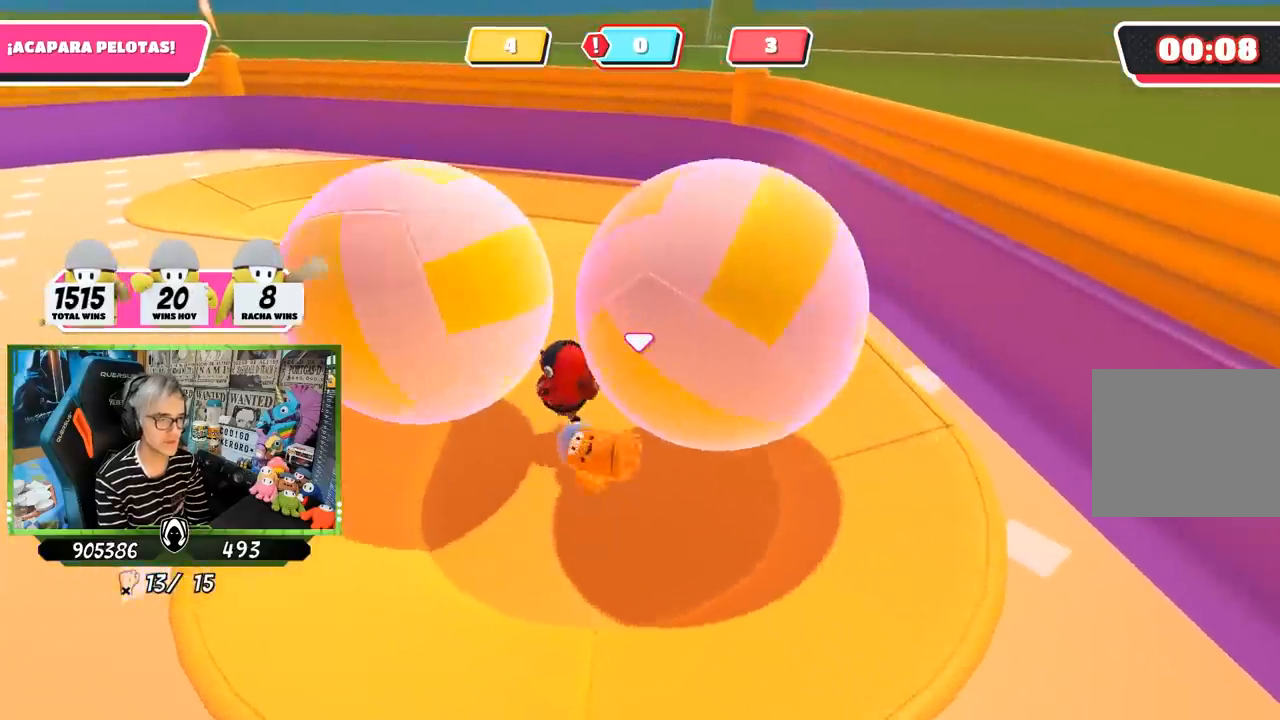
{"buttons": [], "left_stick": "left", "right_stick": "left", "events": [[233, "right_stick", "left"]]}
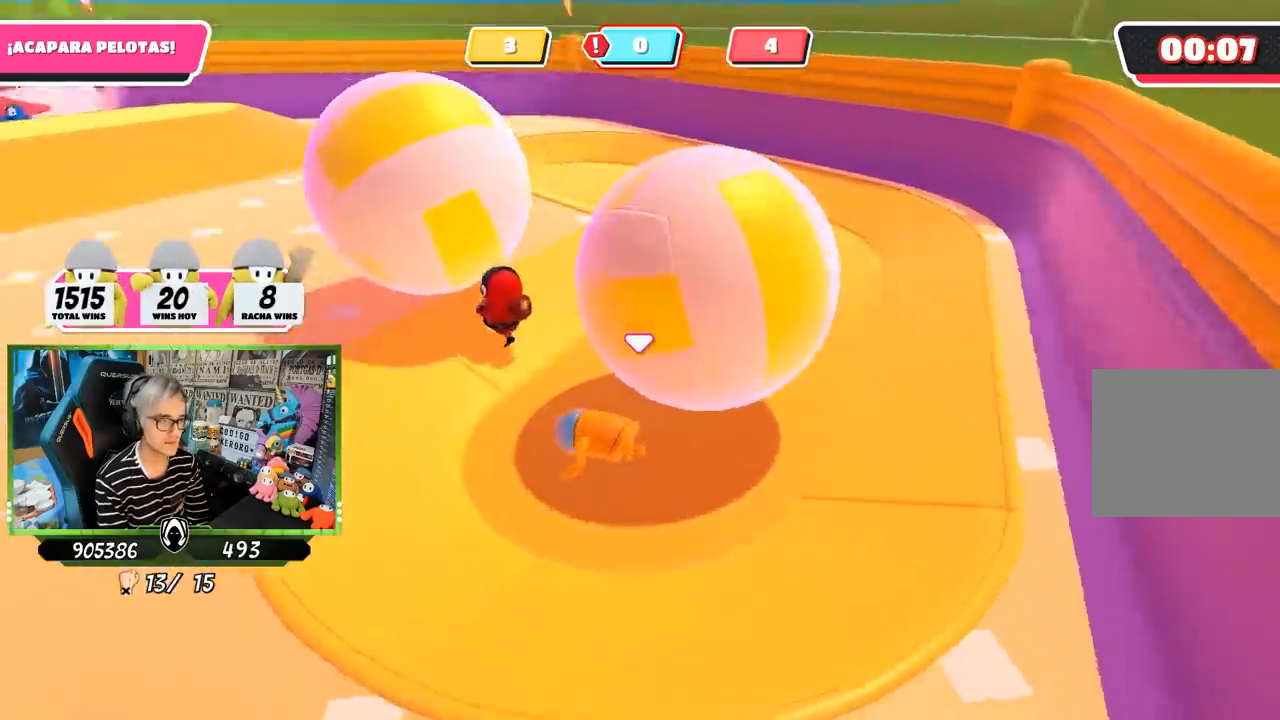
{"buttons": [], "left_stick": "up", "right_stick": "center", "events": [[183, "left_stick", "up-left"], [433, "right_stick", "center"], [450, "left_stick", "up"]]}
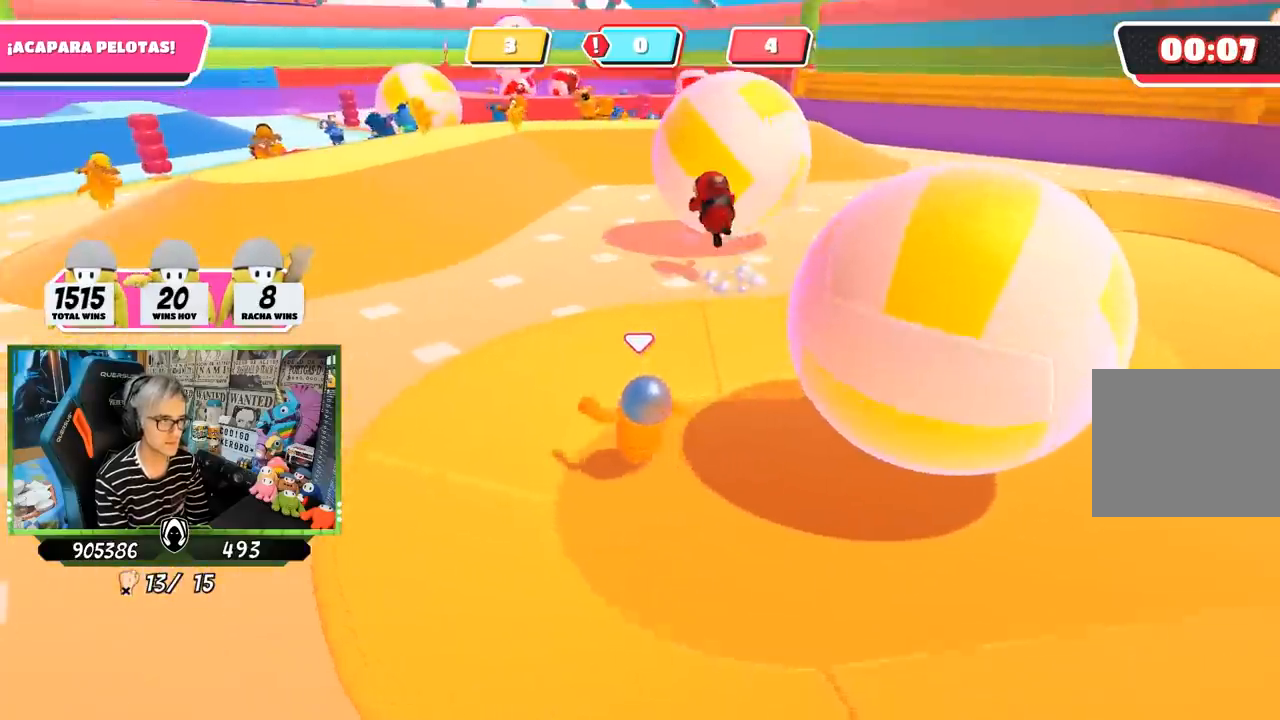
{"buttons": [], "left_stick": "up", "right_stick": "center", "events": []}
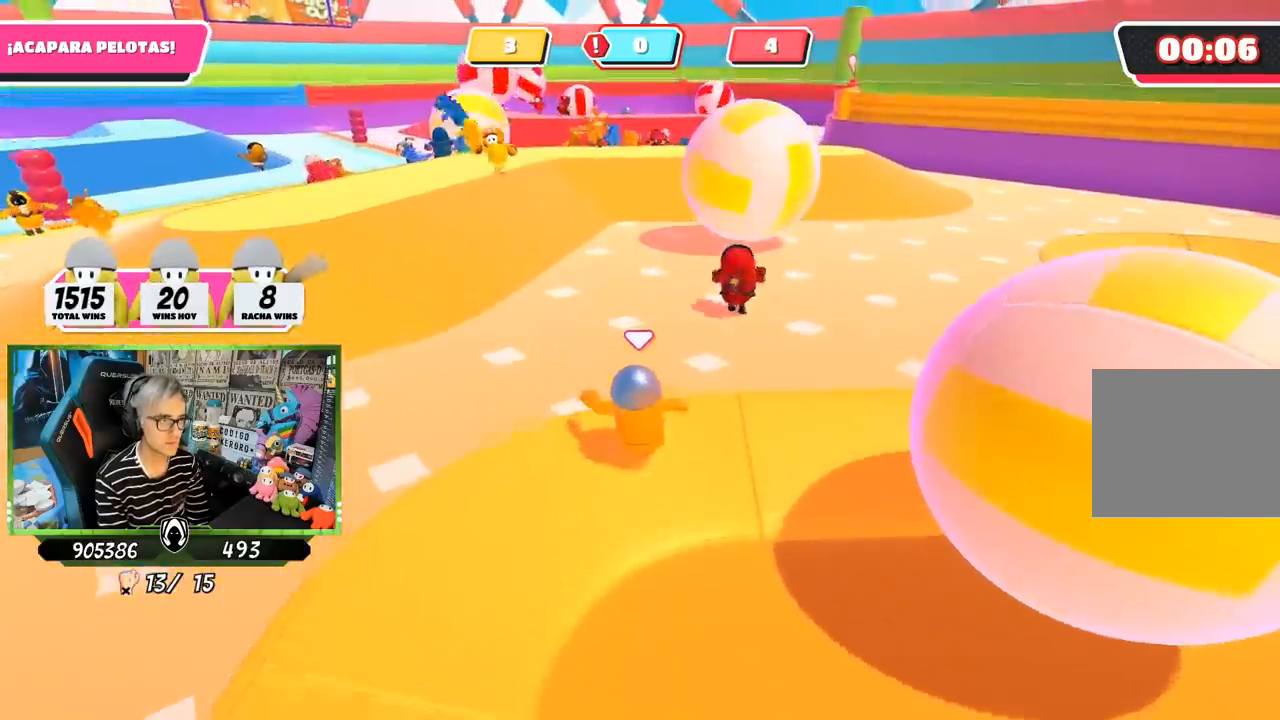
{"buttons": [], "left_stick": "up", "right_stick": "center", "events": []}
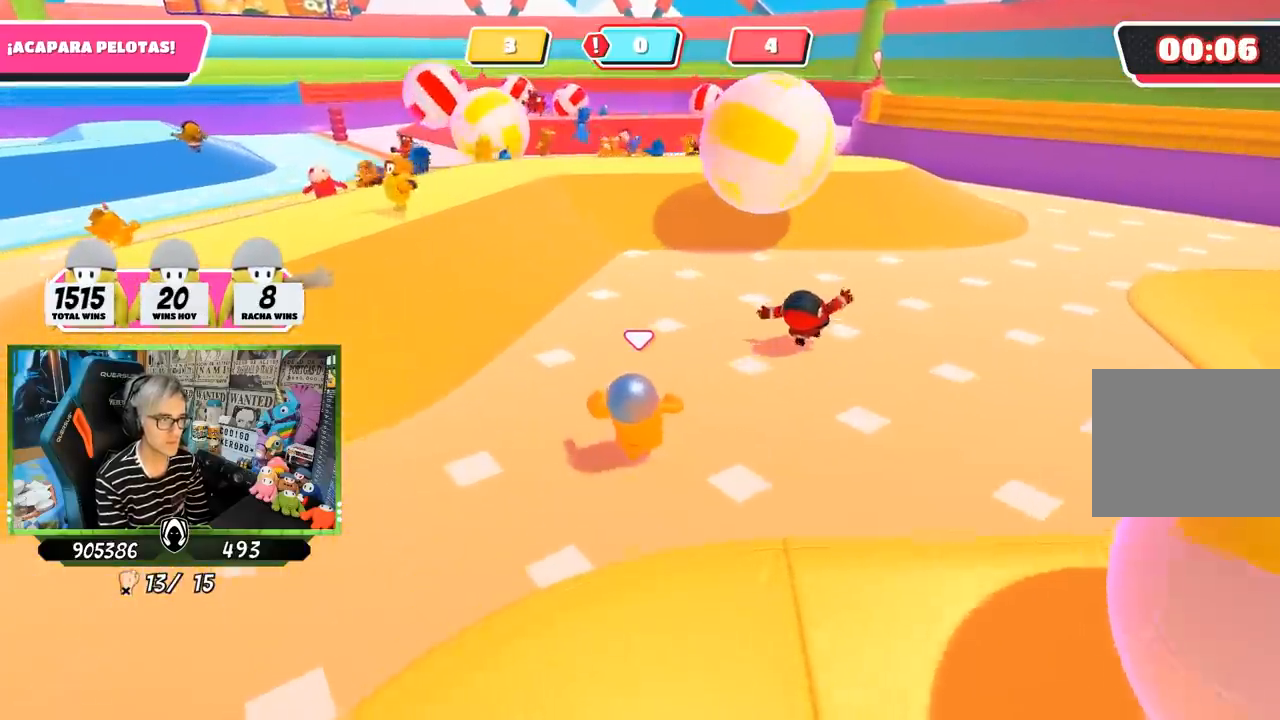
{"buttons": [], "left_stick": "up", "right_stick": "center", "events": []}
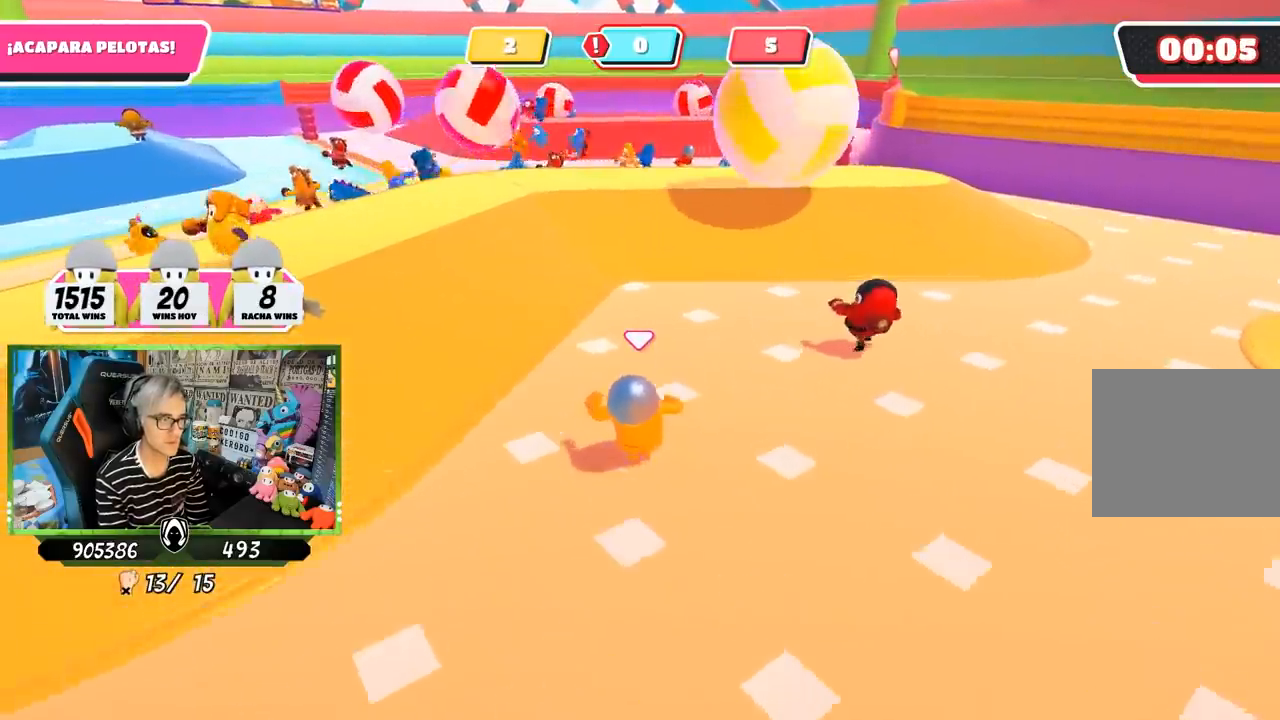
{"buttons": [], "left_stick": "up-left", "right_stick": "right", "events": [[333, "right_stick", "right"], [383, "left_stick", "up-left"]]}
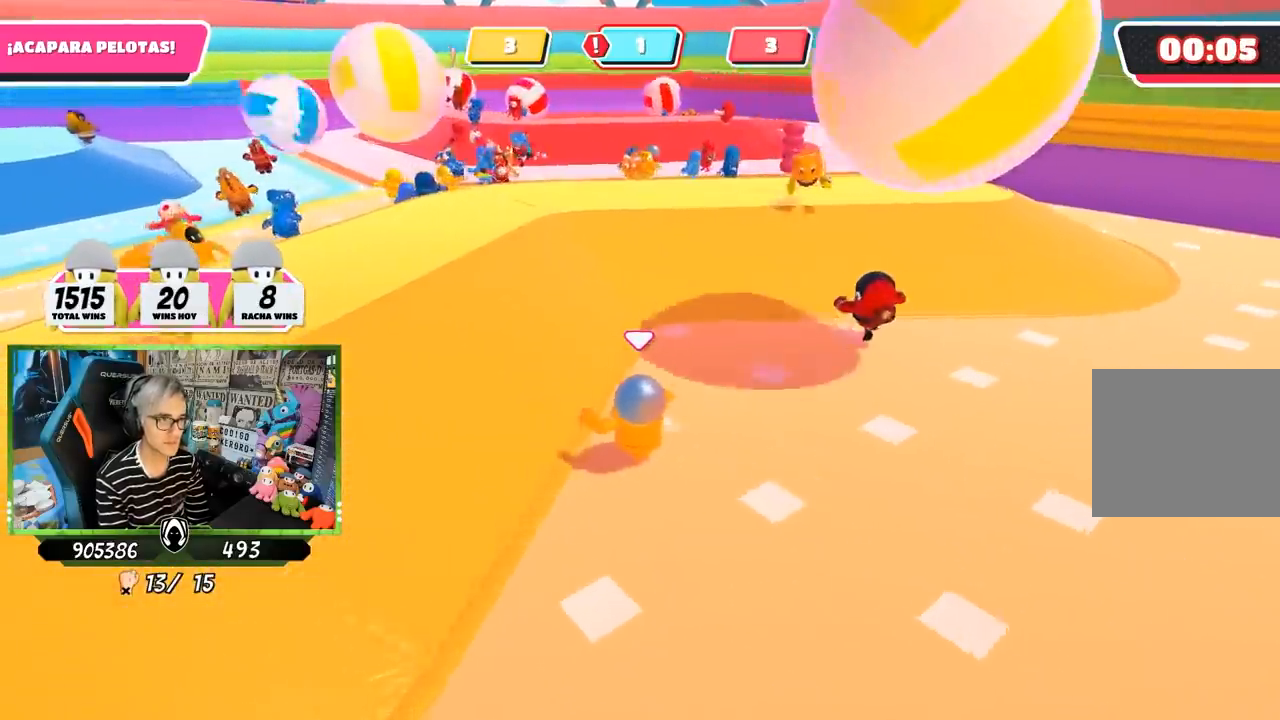
{"buttons": [], "left_stick": "left", "right_stick": "center", "events": [[33, "left_stick", "up"], [167, "left_stick", "left"], [167, "right_stick", "center"]]}
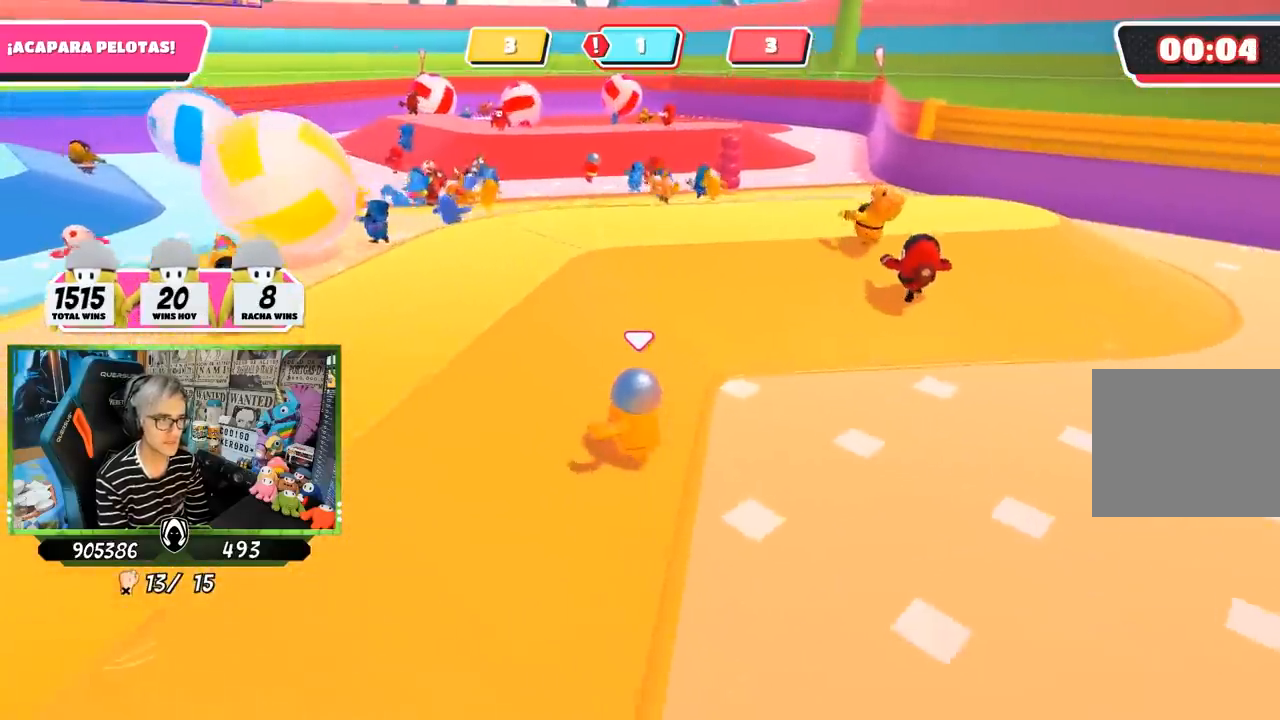
{"buttons": [], "left_stick": "left", "right_stick": "center", "events": []}
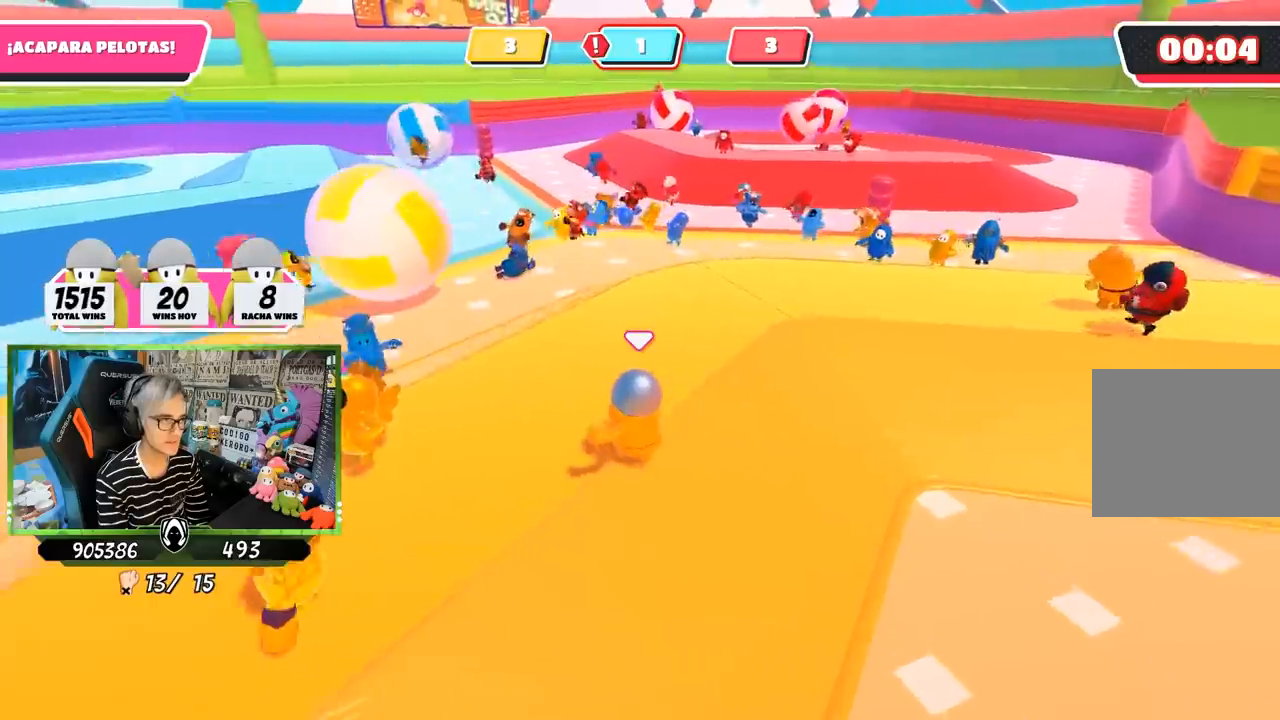
{"buttons": [], "left_stick": "up-left", "right_stick": "center", "events": [[500, "left_stick", "up-left"]]}
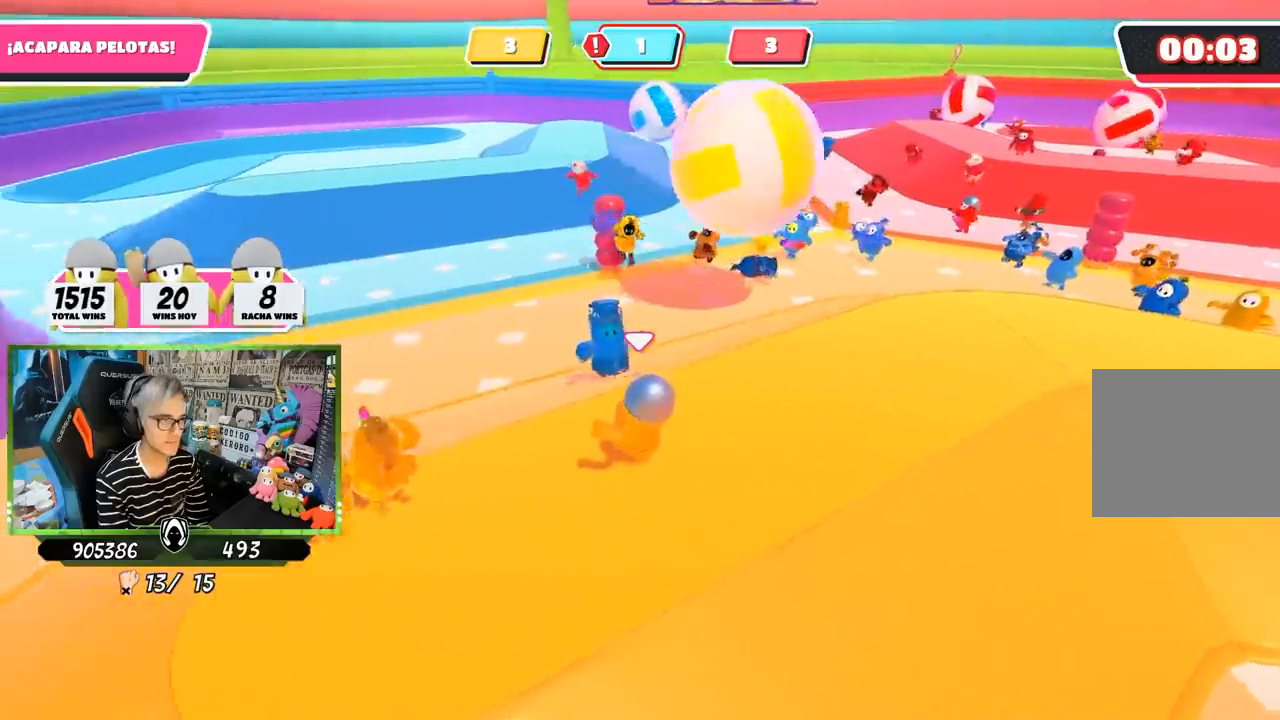
{"buttons": [], "left_stick": "up-left", "right_stick": "right", "events": [[67, "right_stick", "right"]]}
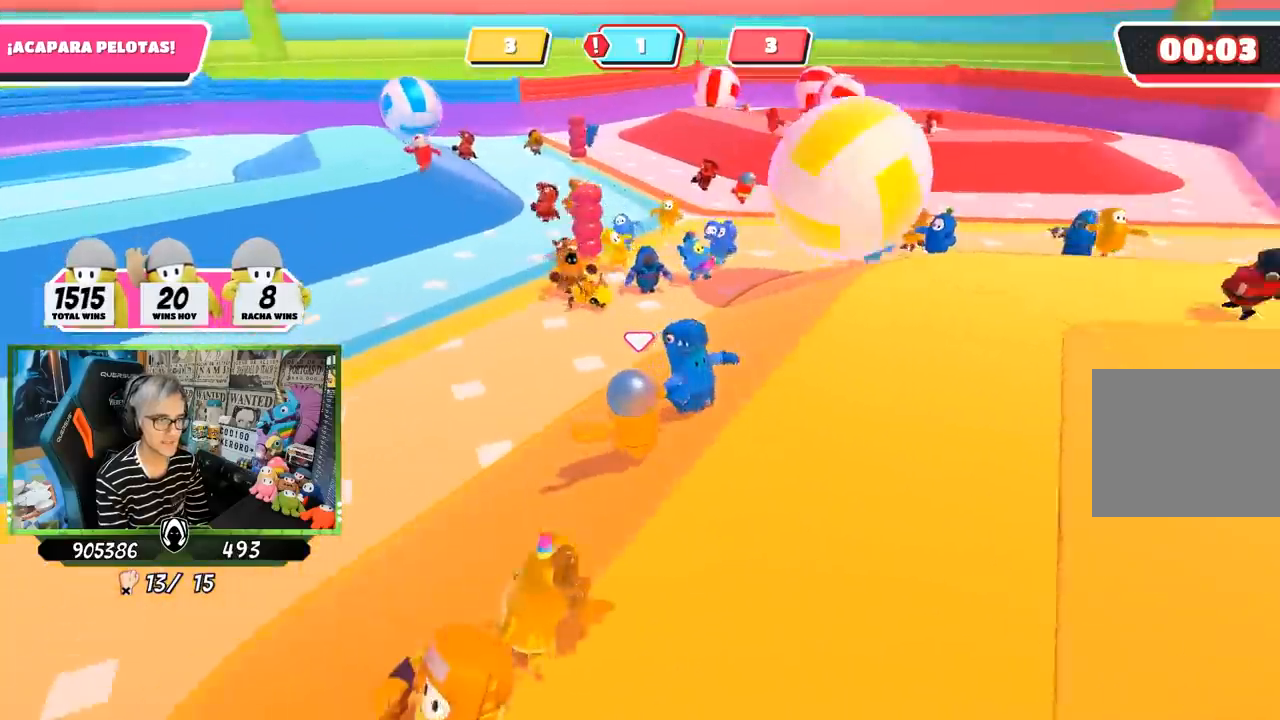
{"buttons": [], "left_stick": "up-left", "right_stick": "right", "events": []}
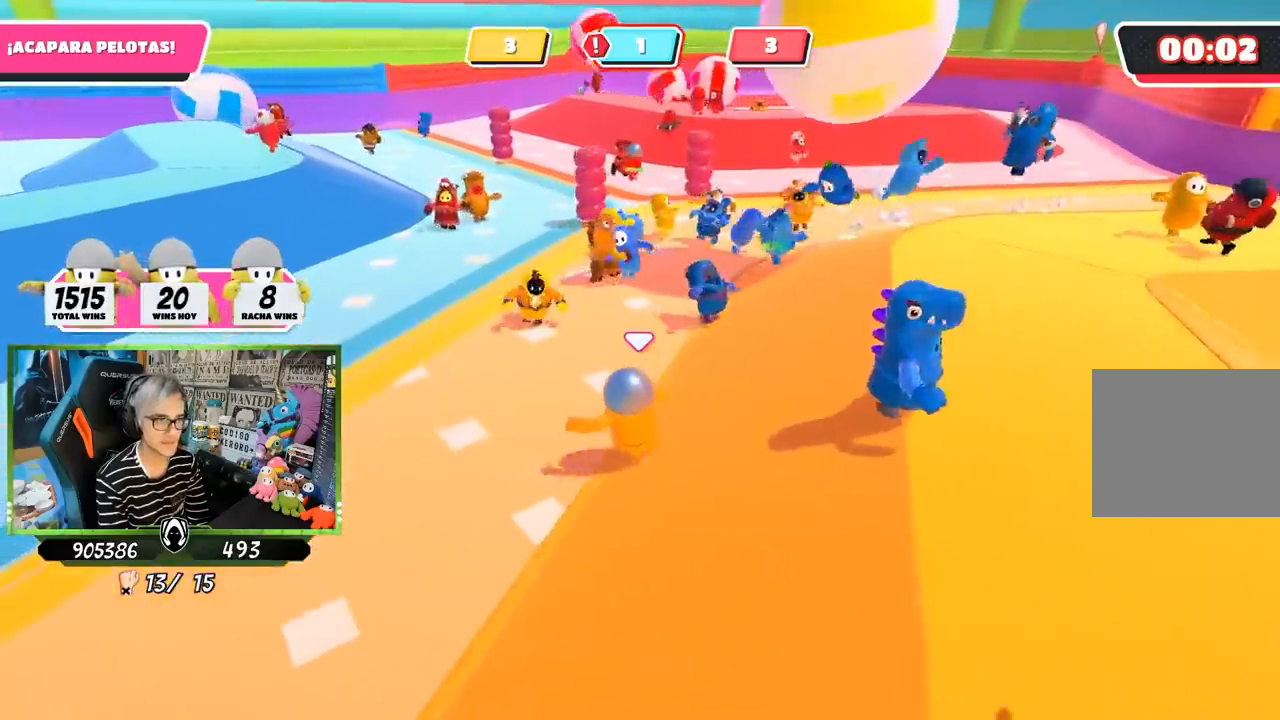
{"buttons": [], "left_stick": "left", "right_stick": "right", "events": [[433, "left_stick", "left"]]}
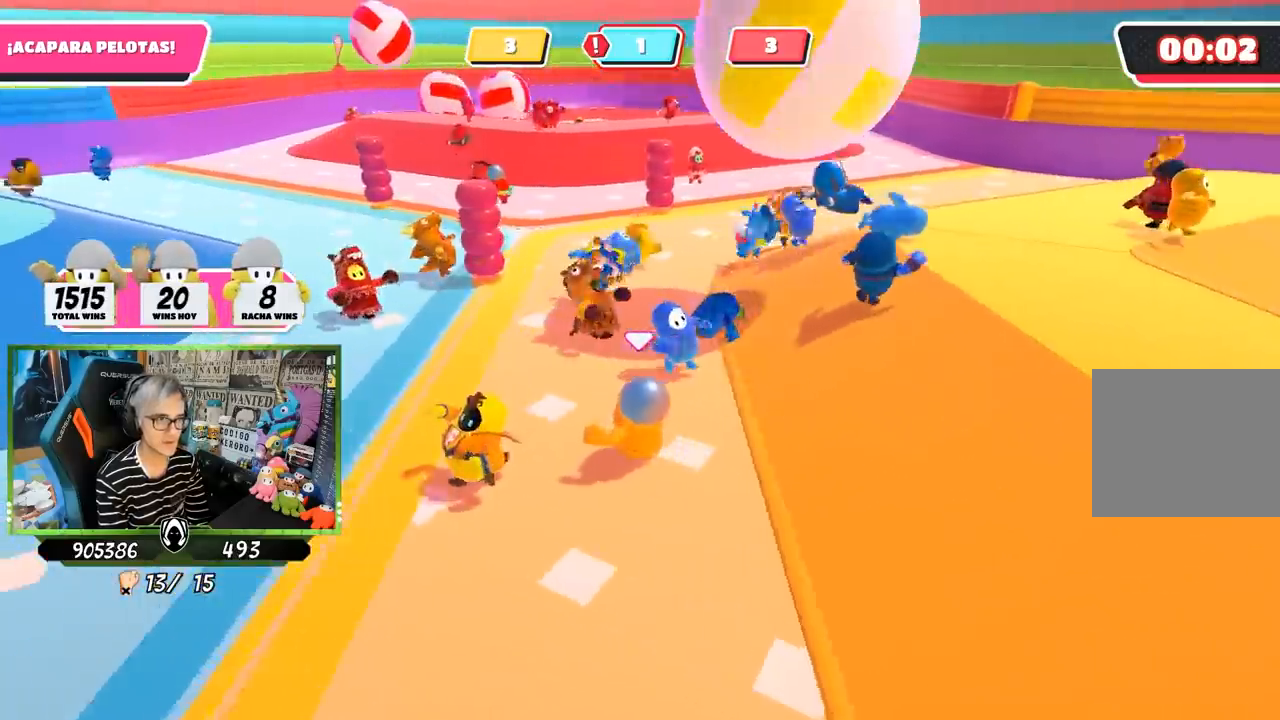
{"buttons": [], "left_stick": "up", "right_stick": "right", "events": [[200, "left_stick", "up-left"], [333, "left_stick", "up"]]}
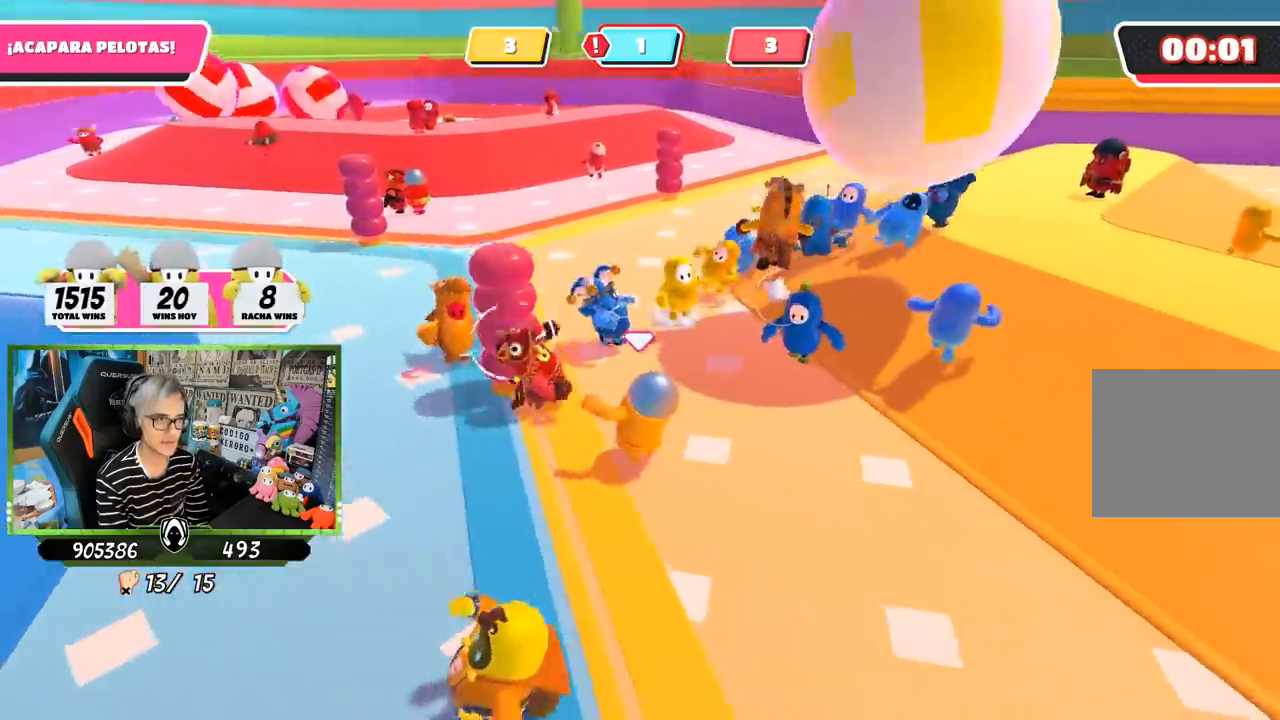
{"buttons": [], "left_stick": "right", "right_stick": "center", "events": [[133, "left_stick", "right"], [300, "right_stick", "up-right"], [400, "right_stick", "center"]]}
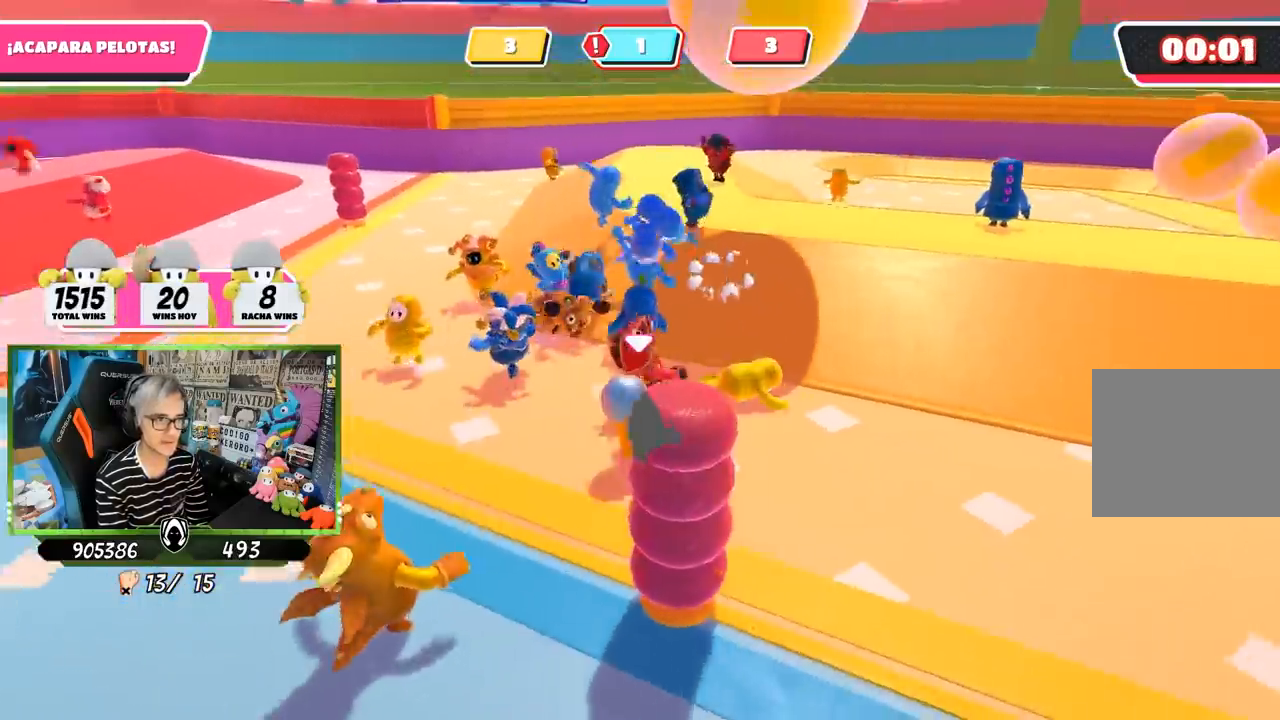
{"buttons": [], "left_stick": "right", "right_stick": "center", "events": [[167, "right_stick", "right"], [300, "right_stick", "up-right"], [417, "right_stick", "center"]]}
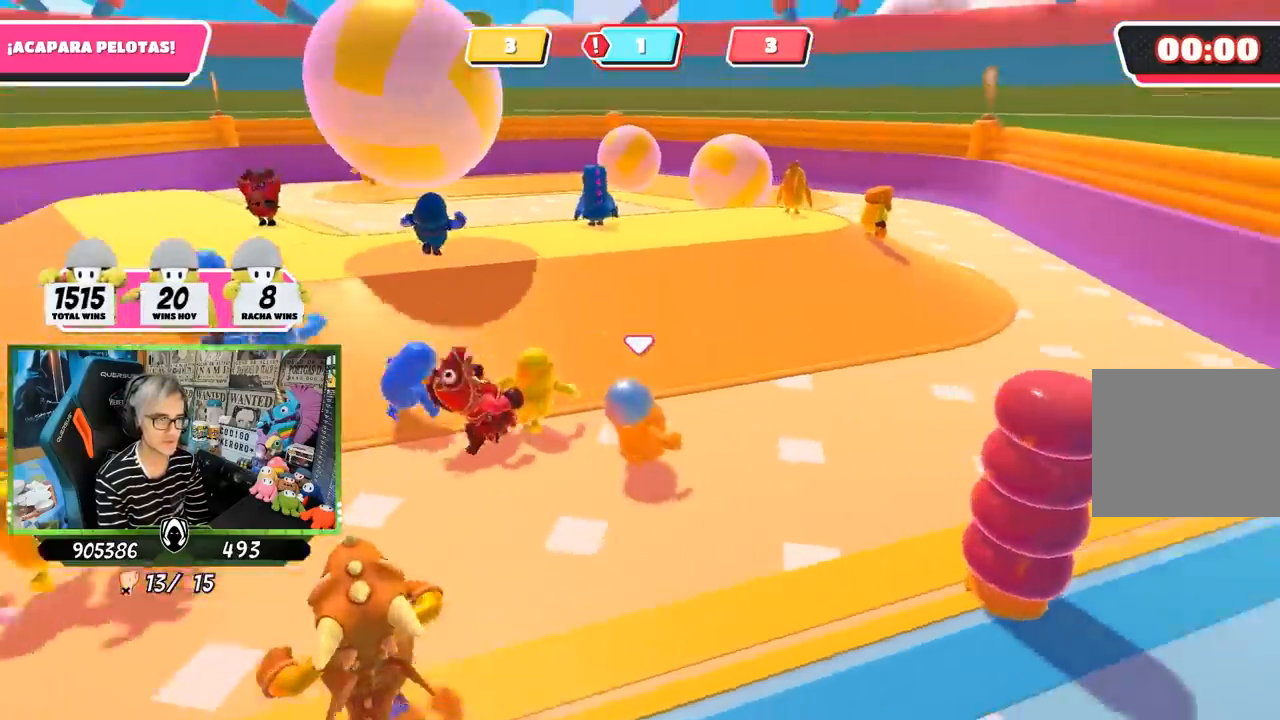
{"buttons": [], "left_stick": "up", "right_stick": "left", "events": [[33, "left_stick", "up-right"], [133, "right_stick", "left"], [233, "left_stick", "up"]]}
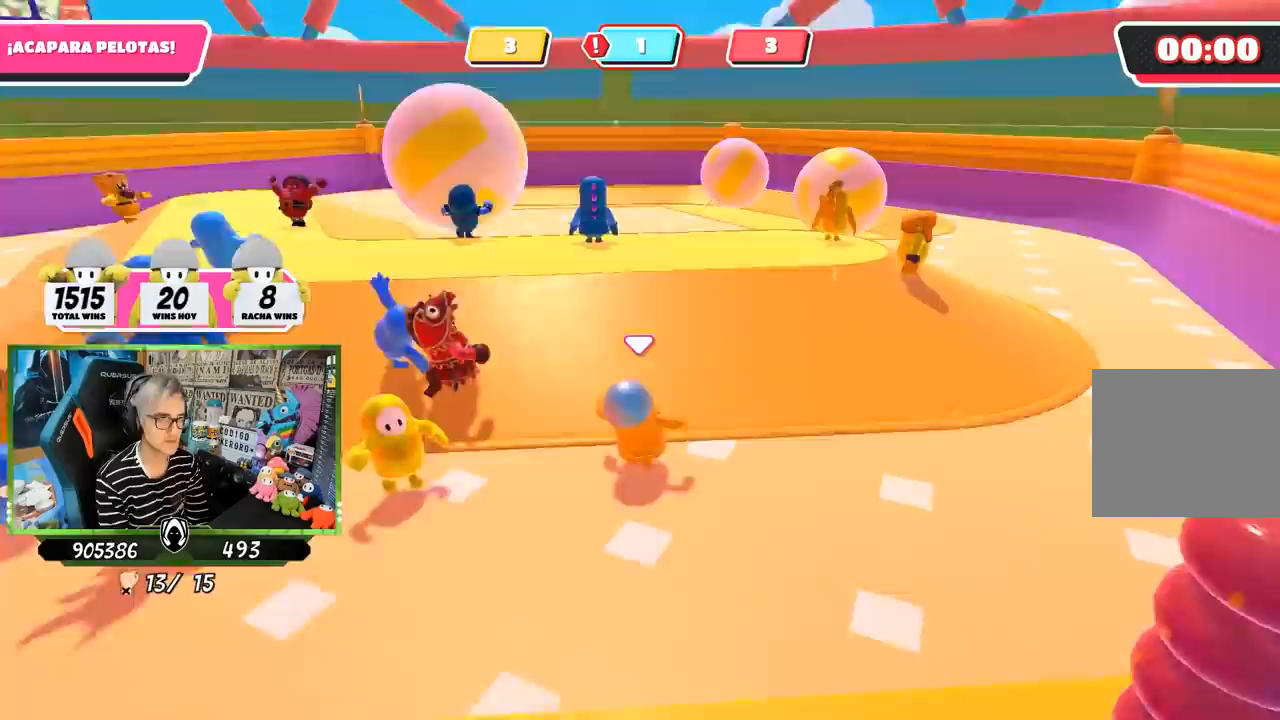
{"buttons": [], "left_stick": "center", "right_stick": "center", "events": [[67, "right_stick", "center"], [367, "left_stick", "center"]]}